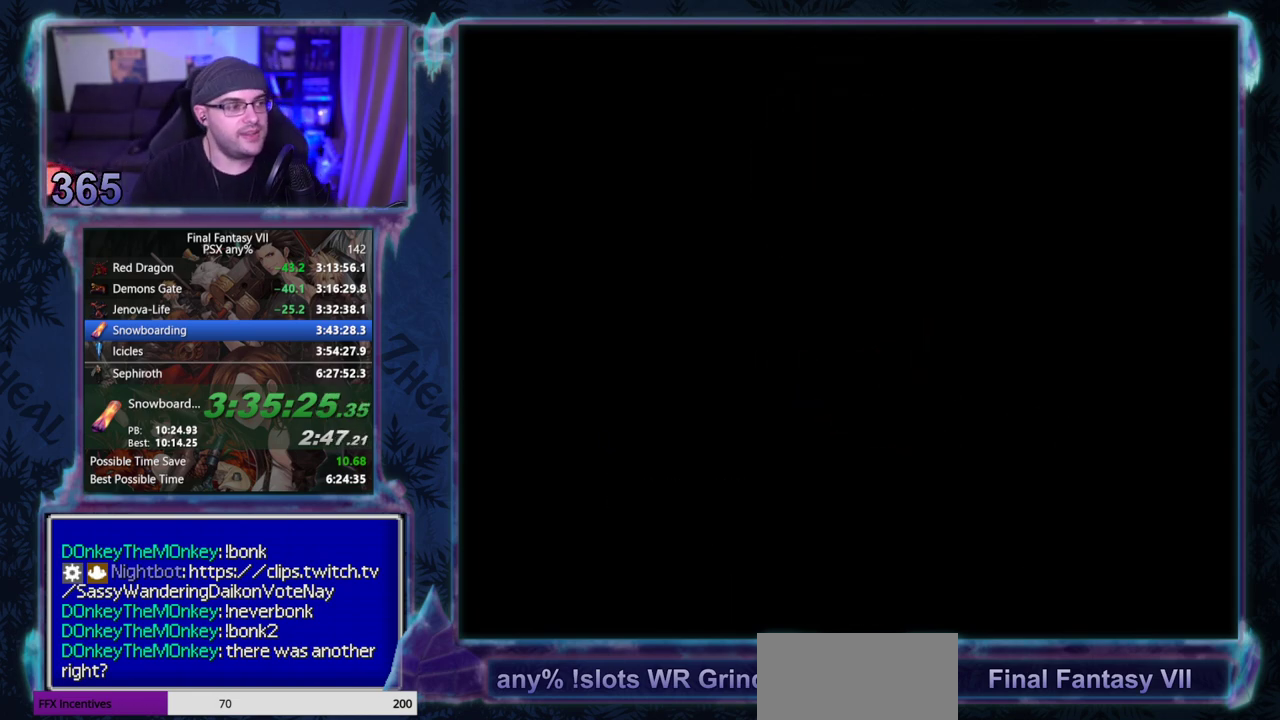
Gameplay with a controller (PlayStation layout); each line is a JSON object with the inputs held at the frame after it. "events" lists button and stick changes between this image and that frame as [ms after this image, input, new state], when the widget could be followed in between. Not read: L3 R3 right_stick.
{"buttons": ["CROSS", "DPAD_LEFT"], "left_stick": "center", "events": [[183, "DPAD_LEFT", "down"], [200, "CROSS", "down"]]}
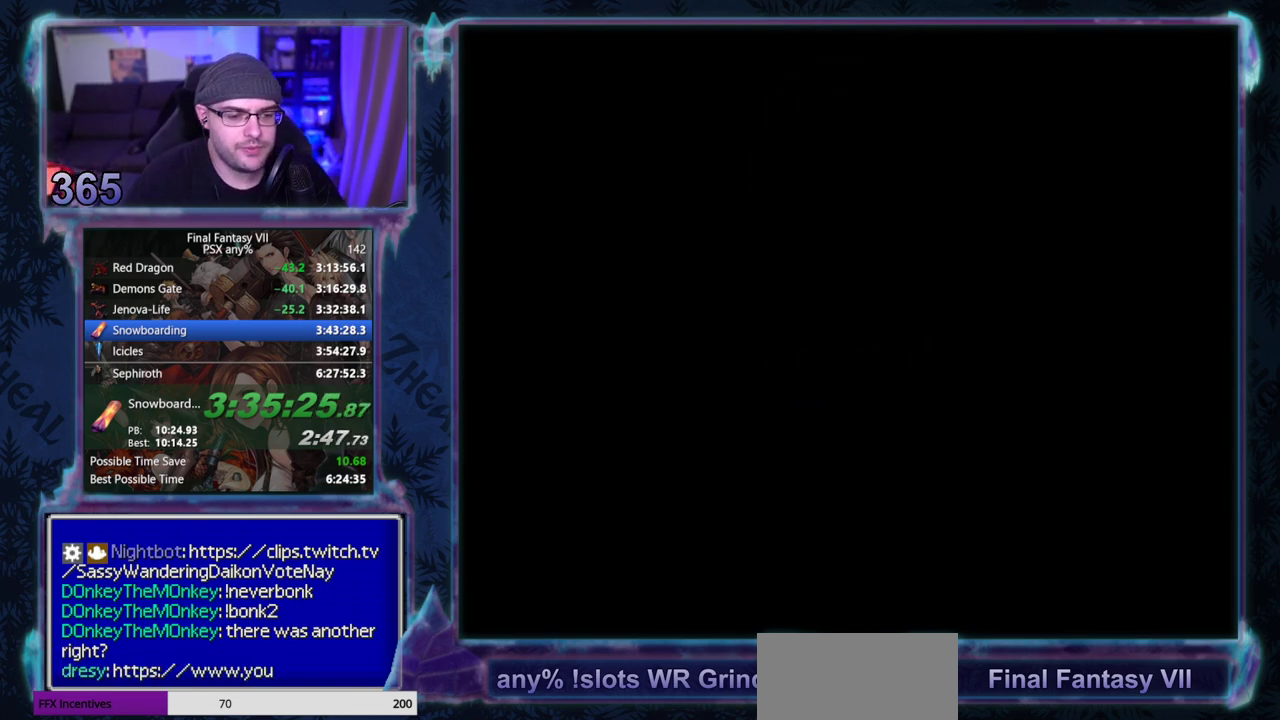
{"buttons": ["CROSS", "DPAD_LEFT"], "left_stick": "center", "events": []}
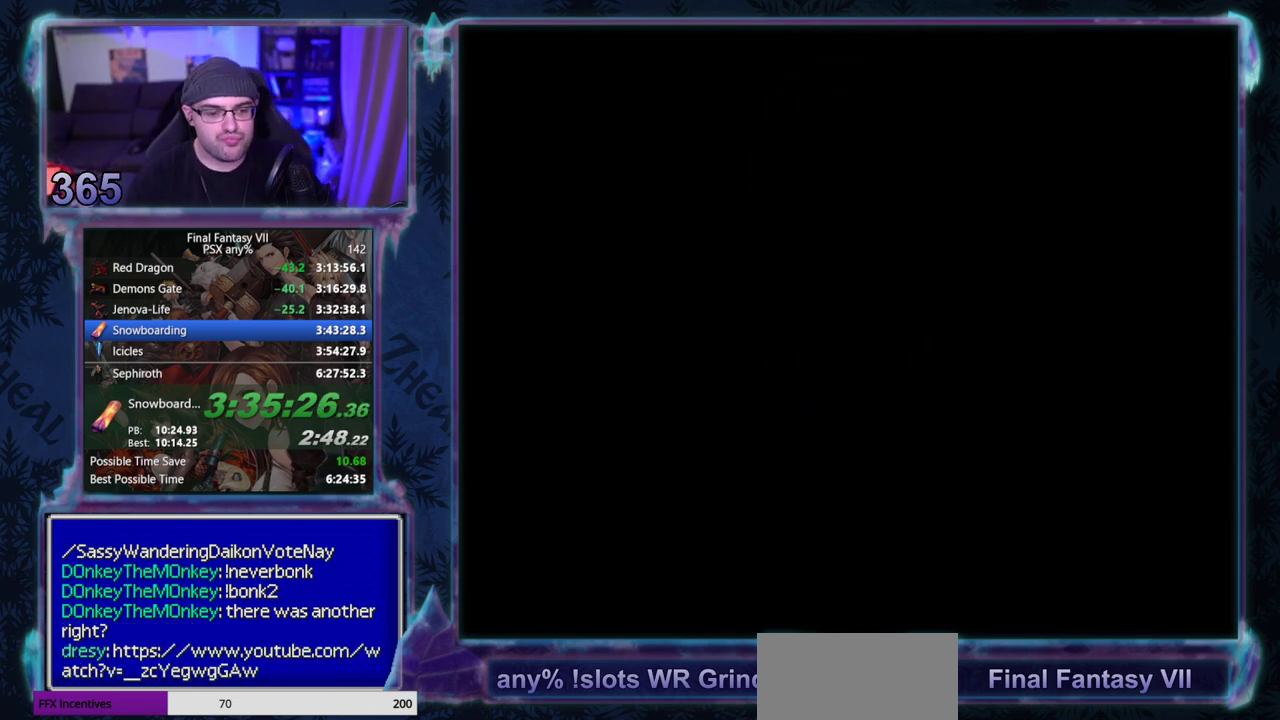
{"buttons": ["CROSS", "DPAD_LEFT"], "left_stick": "center", "events": []}
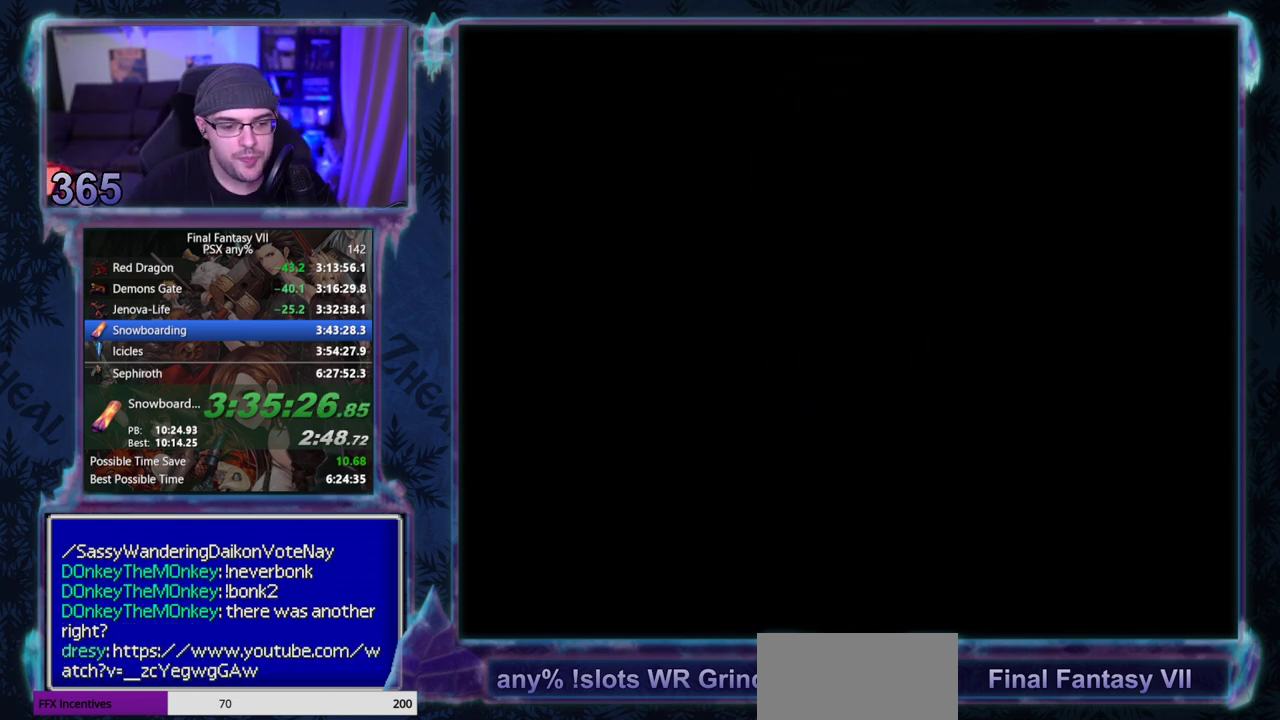
{"buttons": ["CROSS", "DPAD_LEFT"], "left_stick": "center", "events": []}
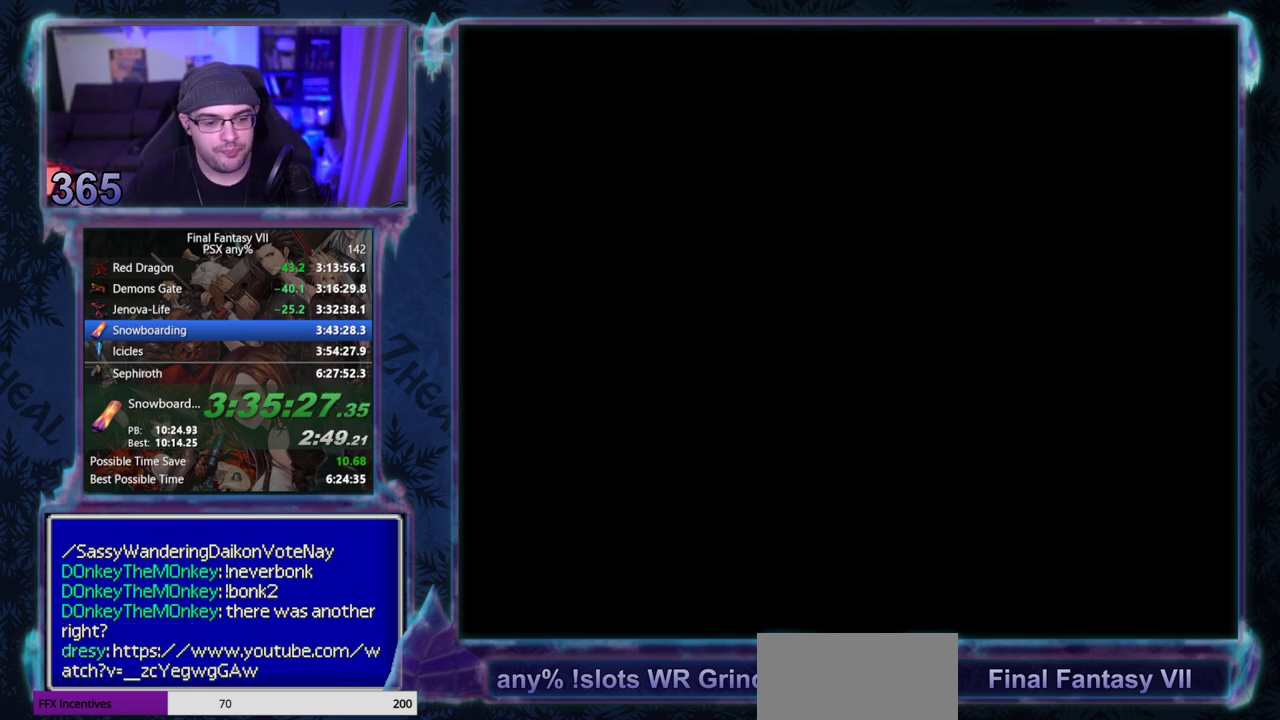
{"buttons": ["CROSS", "DPAD_LEFT"], "left_stick": "center", "events": []}
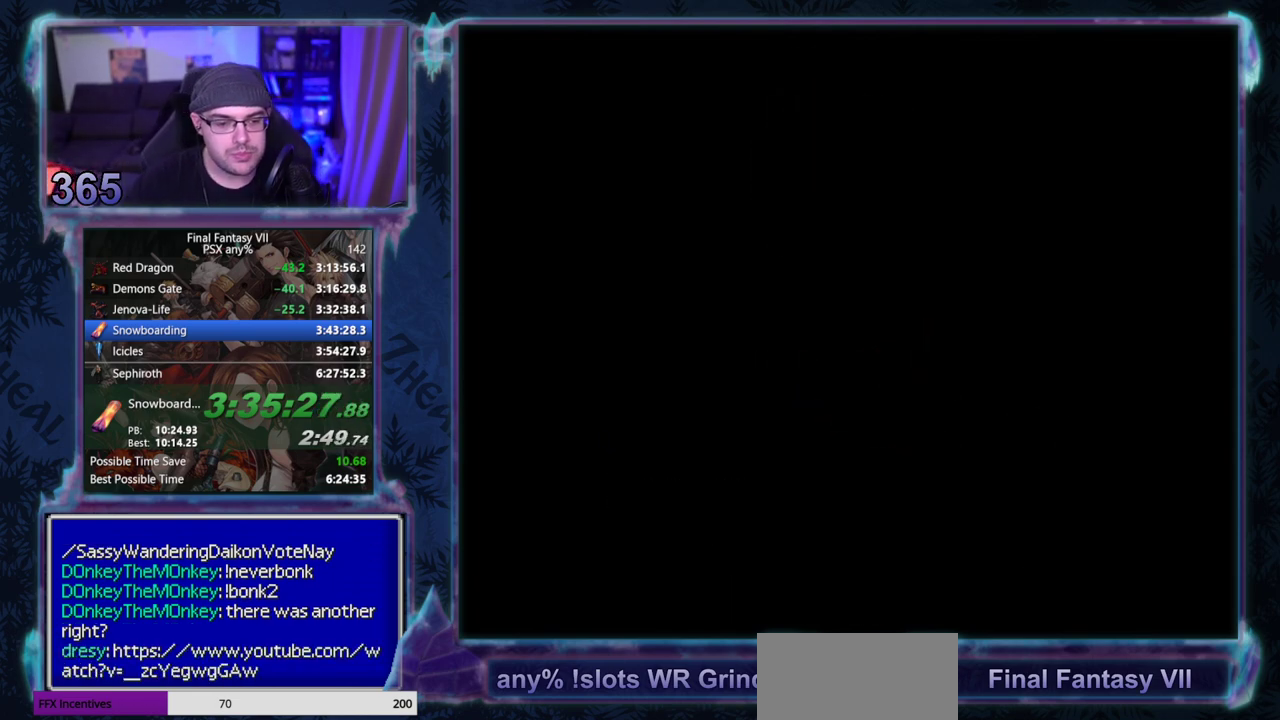
{"buttons": ["CROSS", "DPAD_LEFT"], "left_stick": "center", "events": []}
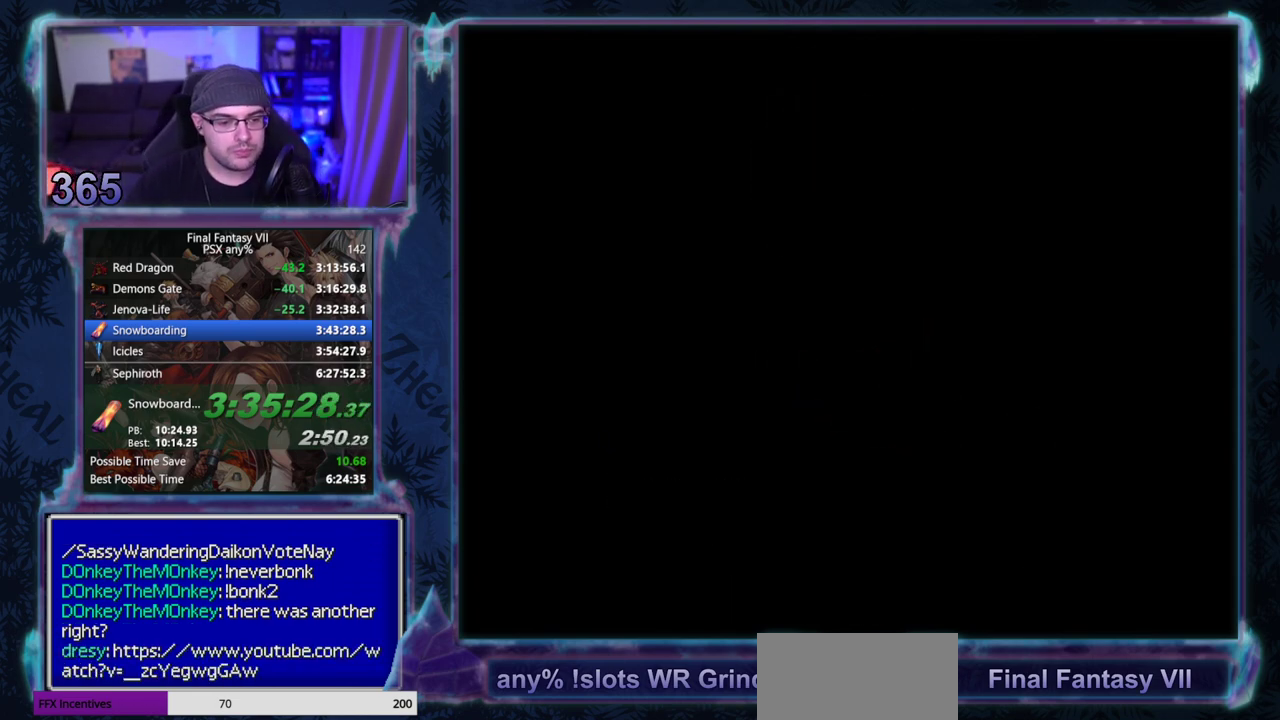
{"buttons": ["CROSS", "DPAD_LEFT"], "left_stick": "center", "events": []}
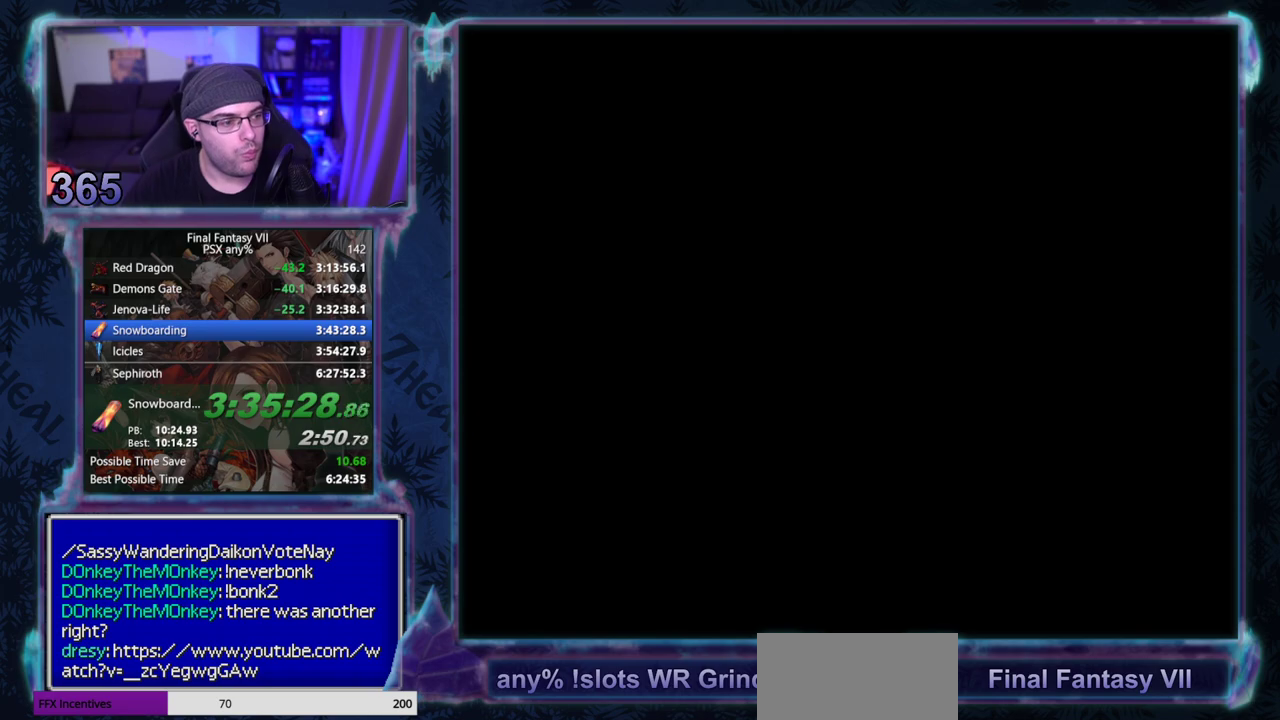
{"buttons": ["CROSS", "DPAD_LEFT"], "left_stick": "center", "events": []}
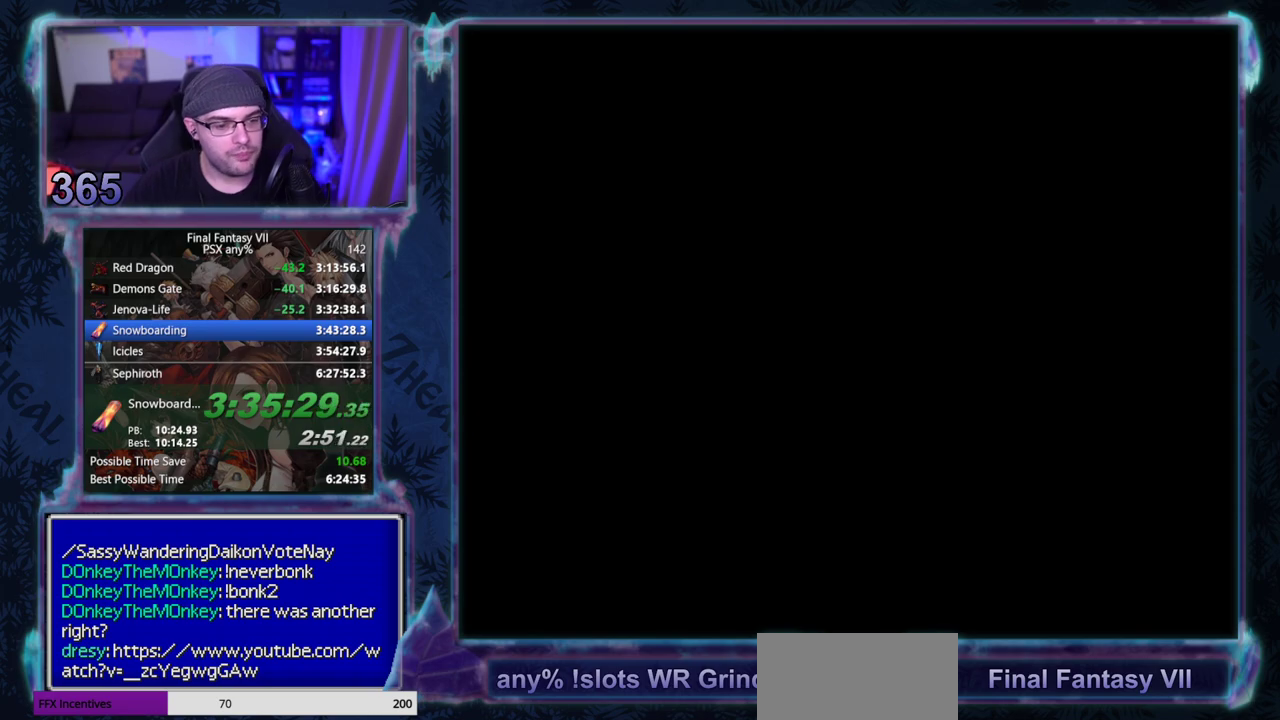
{"buttons": ["CROSS", "DPAD_LEFT"], "left_stick": "center", "events": []}
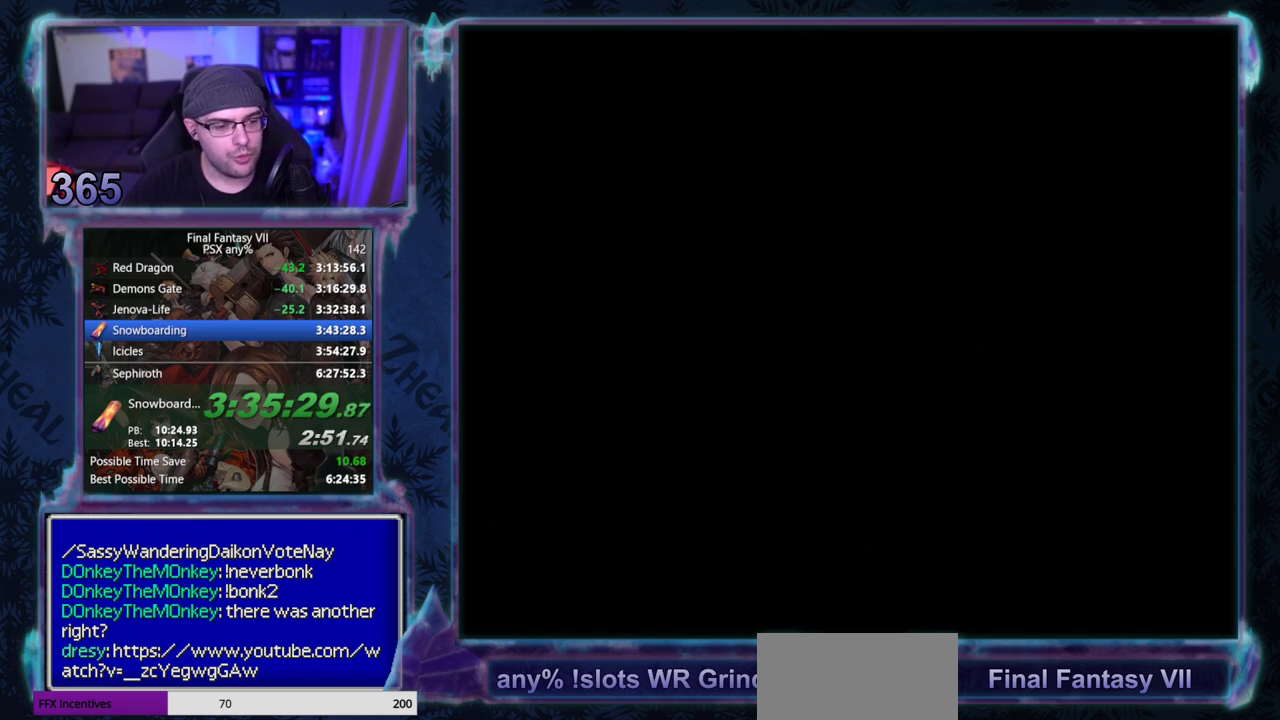
{"buttons": ["CROSS", "DPAD_LEFT"], "left_stick": "center", "events": []}
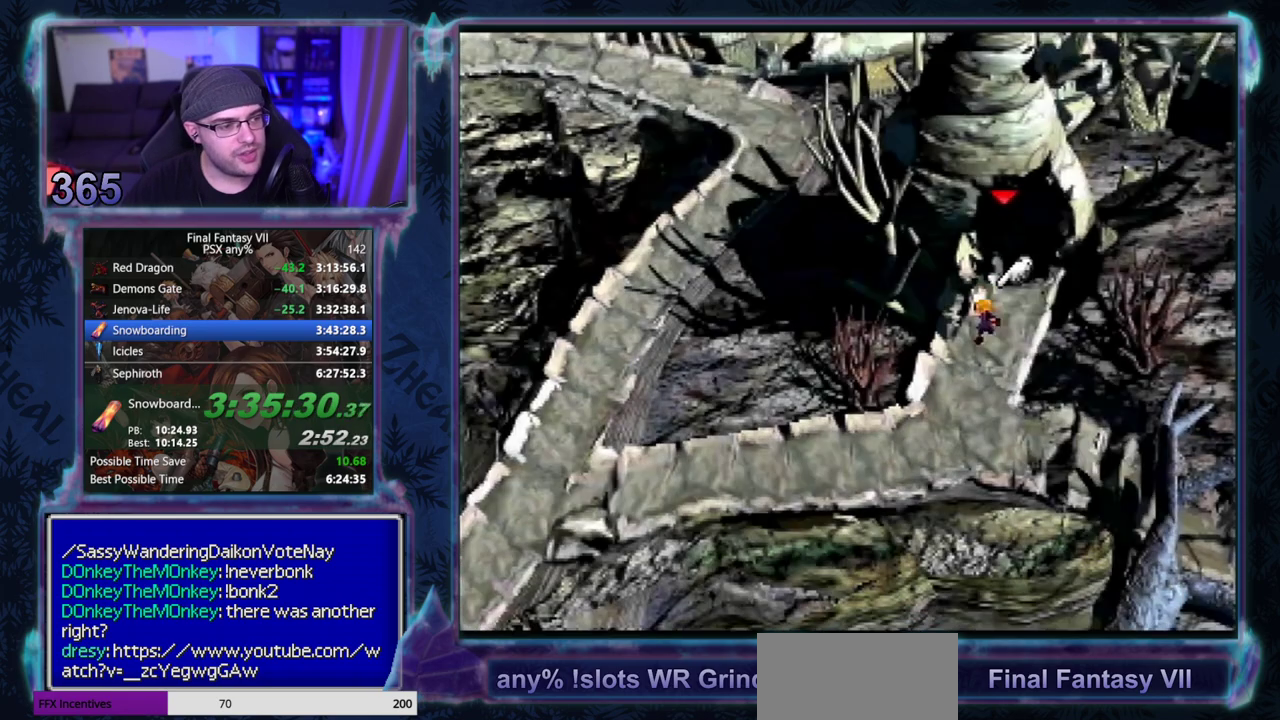
{"buttons": ["CROSS", "DPAD_LEFT"], "left_stick": "center", "events": []}
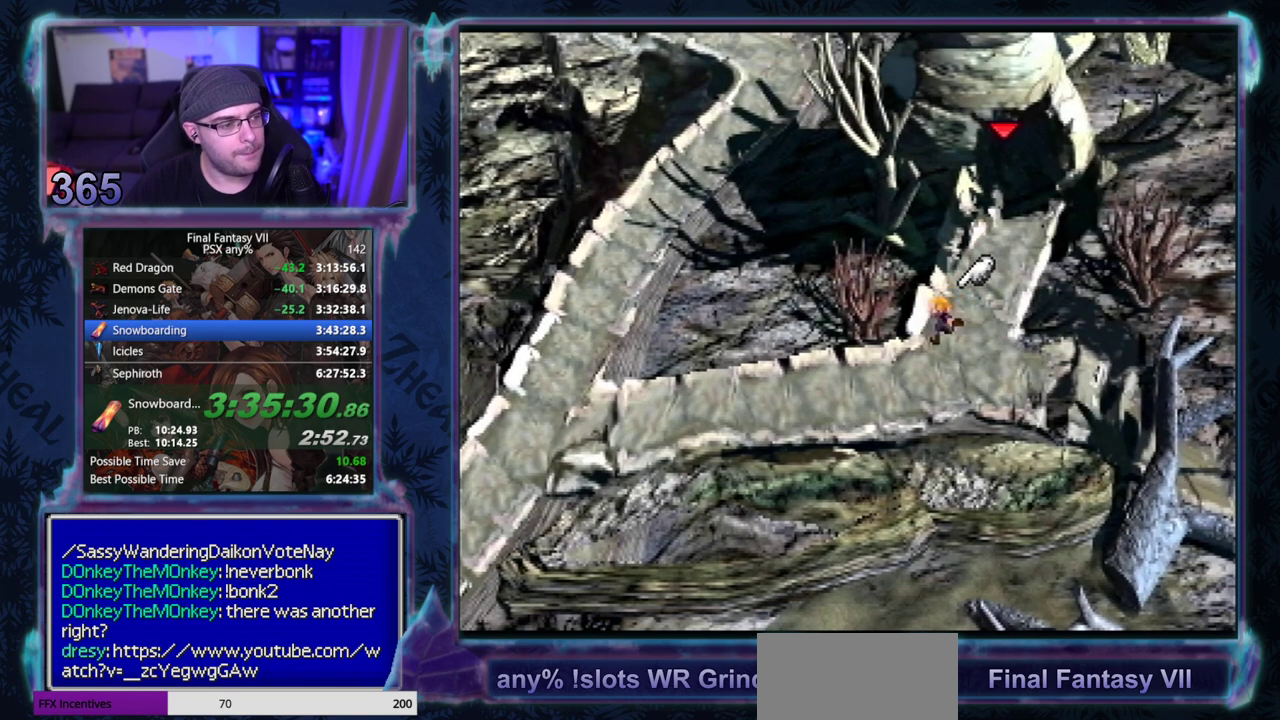
{"buttons": ["CROSS", "DPAD_LEFT"], "left_stick": "center", "events": []}
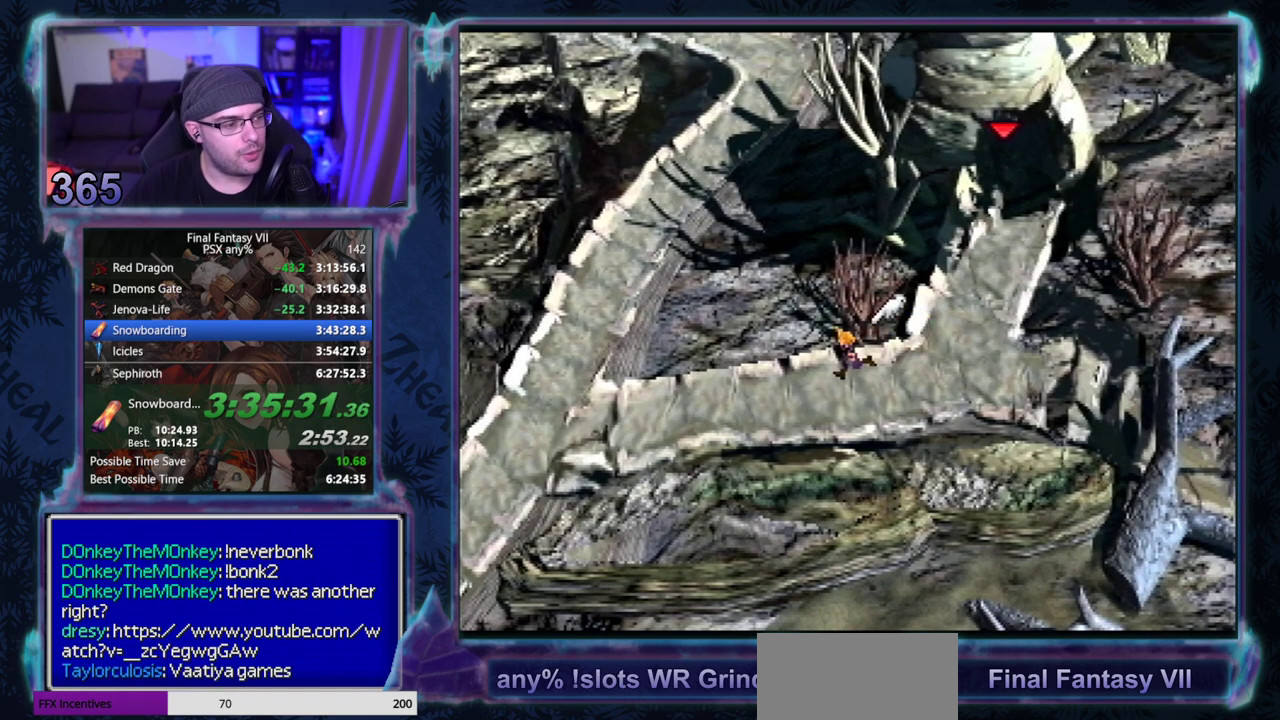
{"buttons": ["CROSS", "DPAD_LEFT"], "left_stick": "center", "events": []}
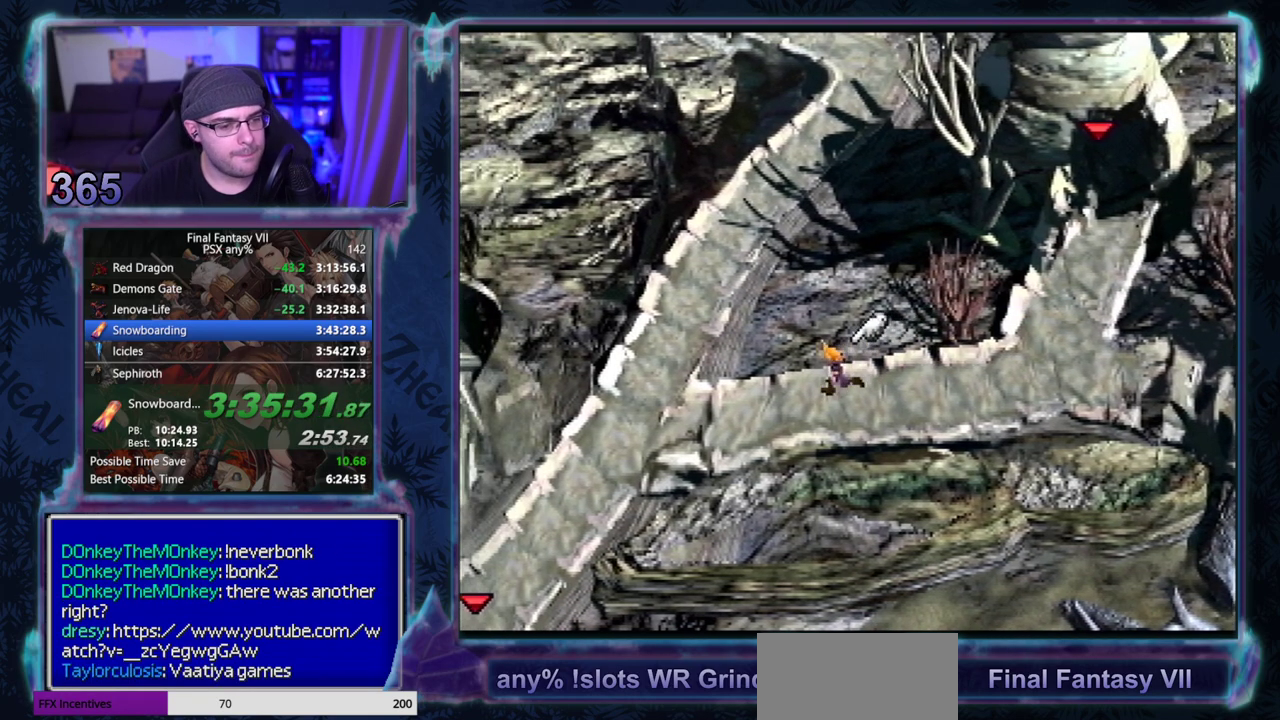
{"buttons": ["CROSS", "DPAD_LEFT"], "left_stick": "center", "events": []}
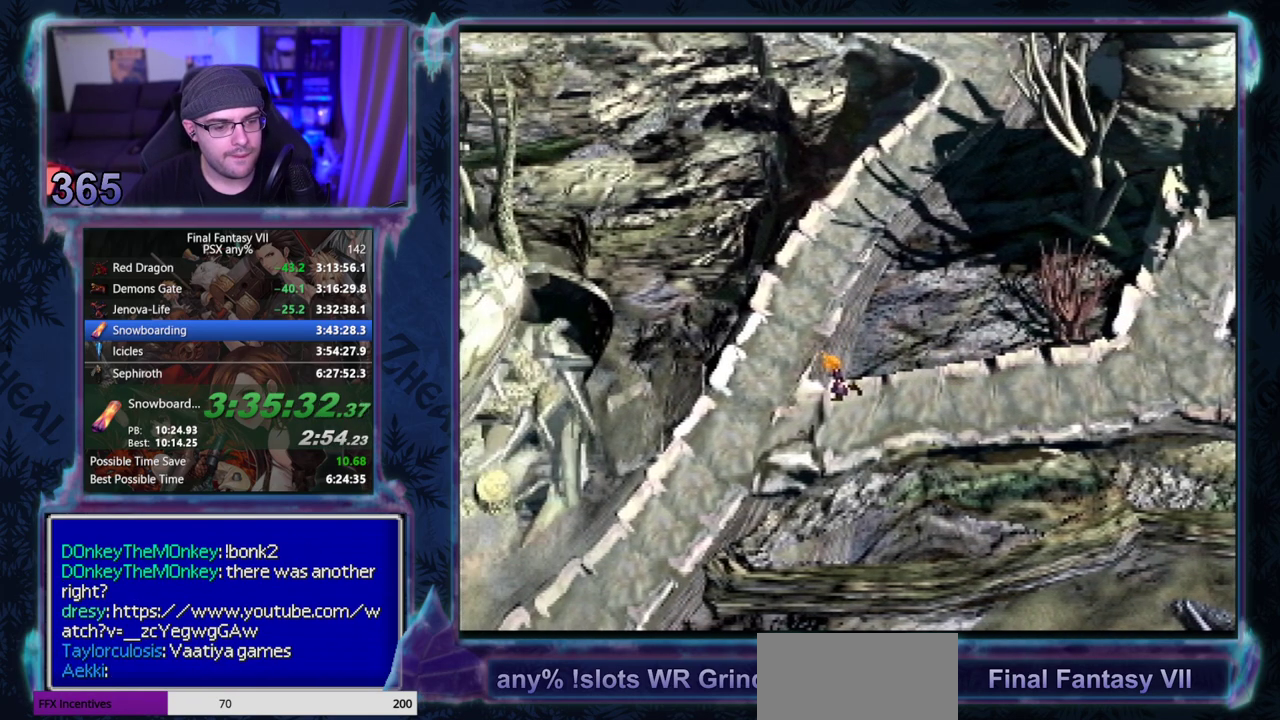
{"buttons": ["CROSS", "DPAD_LEFT"], "left_stick": "center", "events": []}
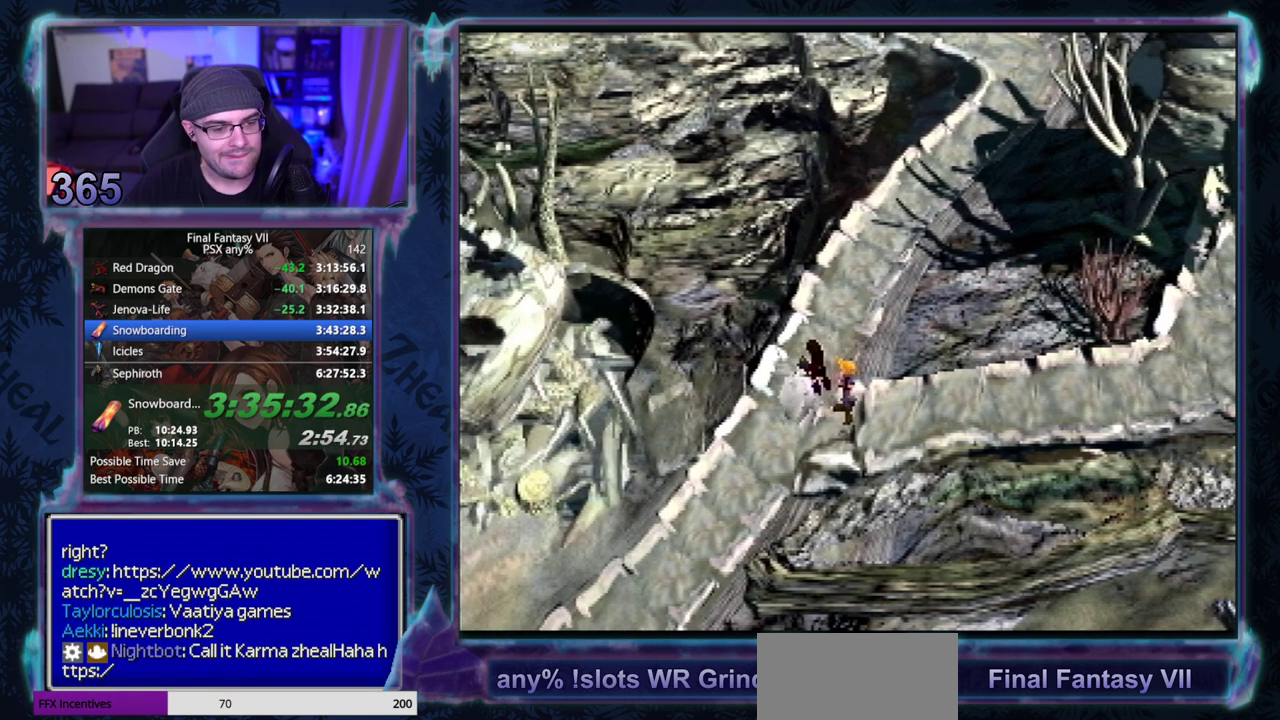
{"buttons": ["CIRCLE"], "left_stick": "center", "events": [[150, "DPAD_LEFT", "up"], [217, "CROSS", "up"], [333, "CIRCLE", "down"]]}
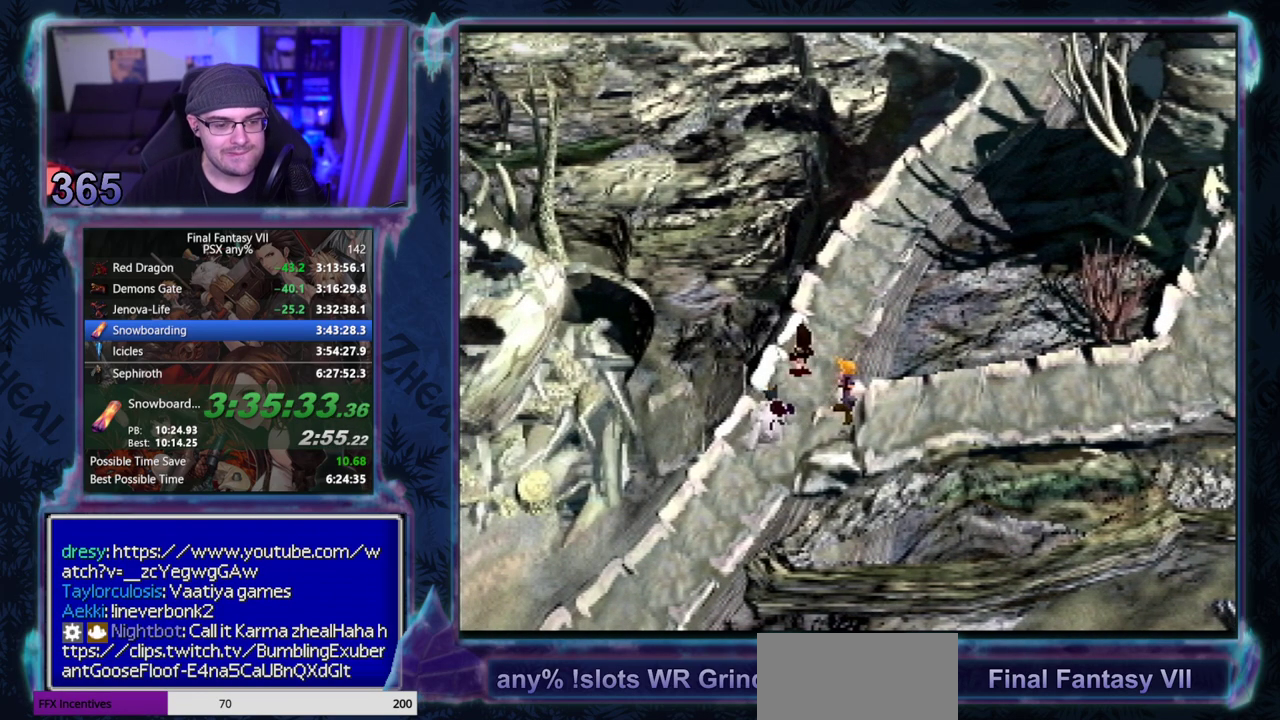
{"buttons": [], "left_stick": "center"}
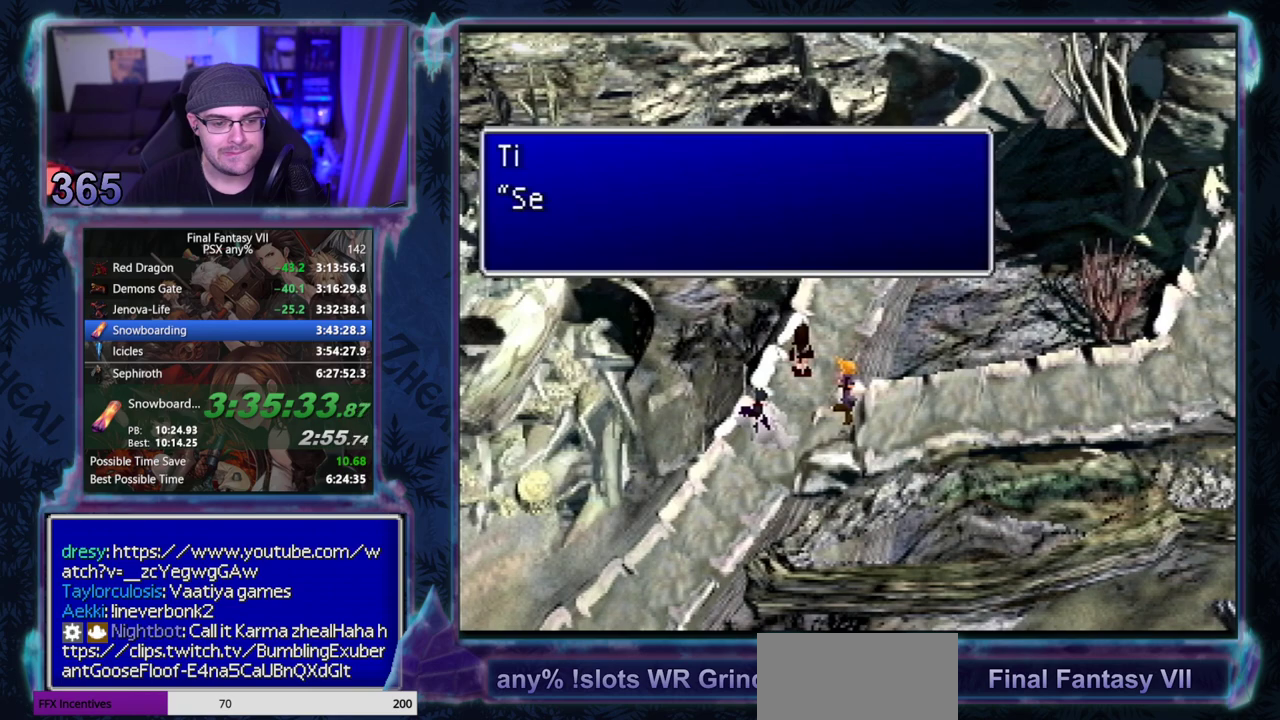
{"buttons": ["CIRCLE"], "left_stick": "center"}
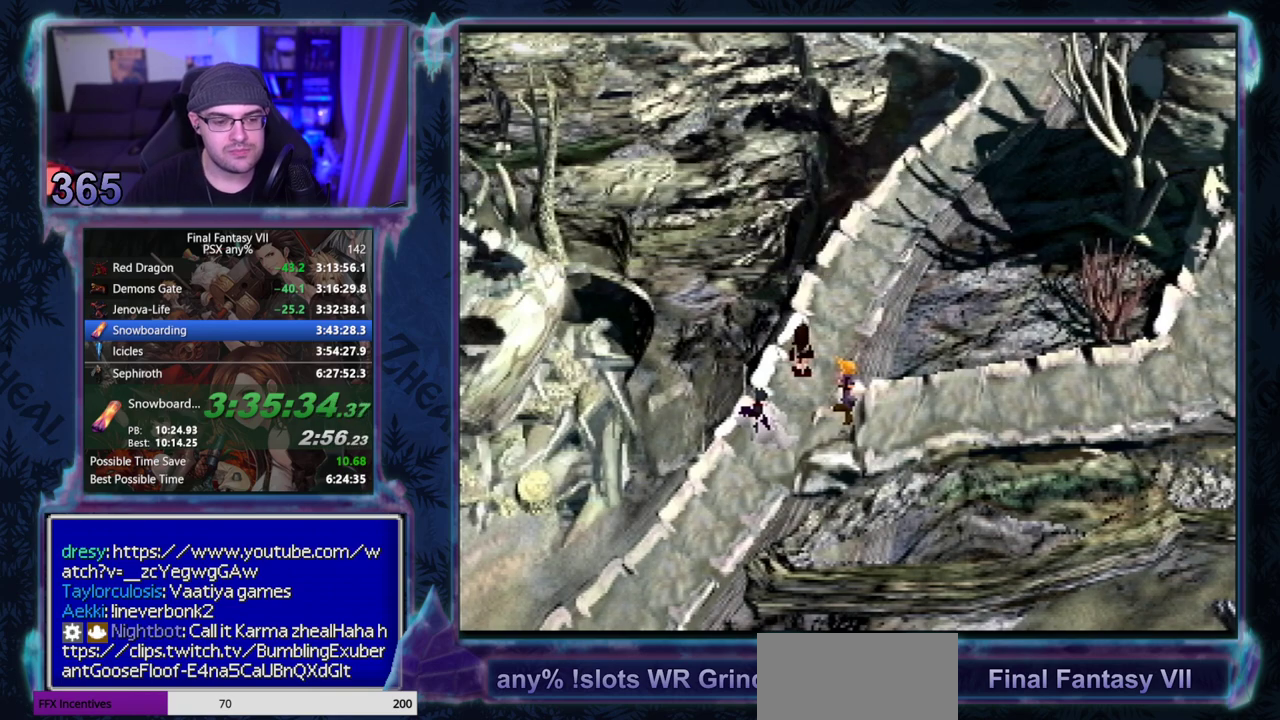
{"buttons": ["CIRCLE"], "left_stick": "center", "events": []}
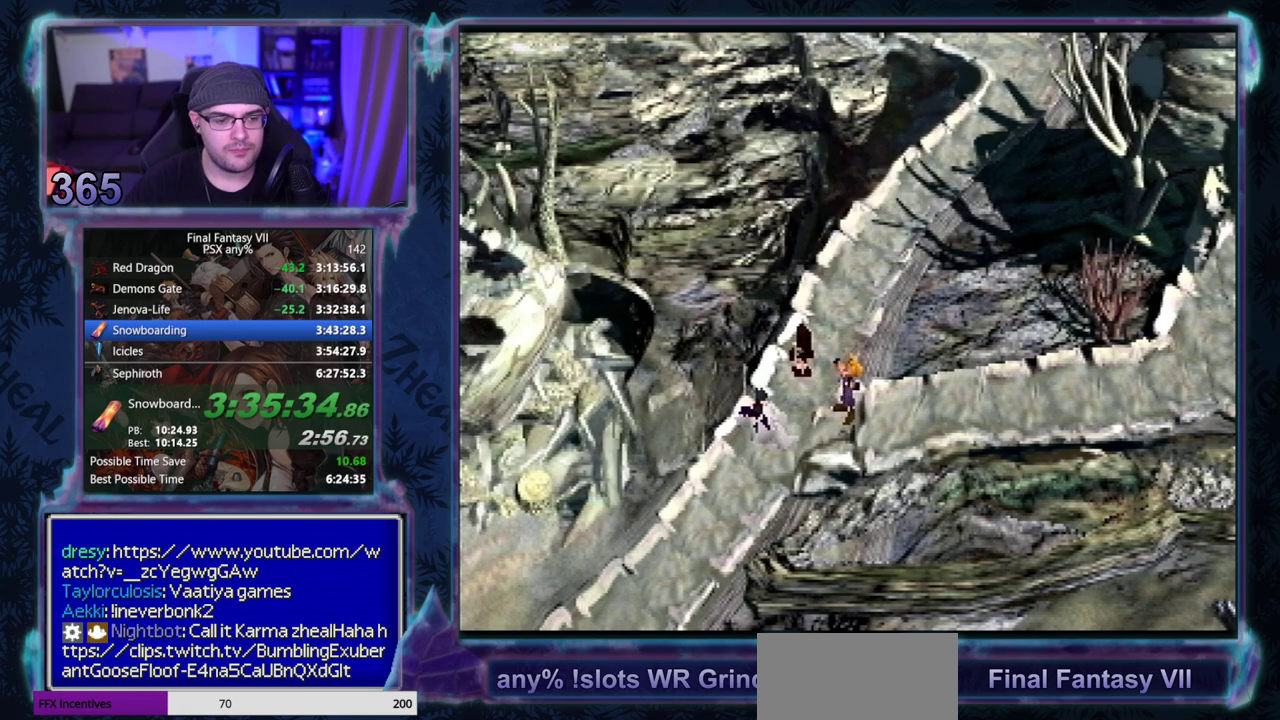
{"buttons": ["CIRCLE"], "left_stick": "center", "events": []}
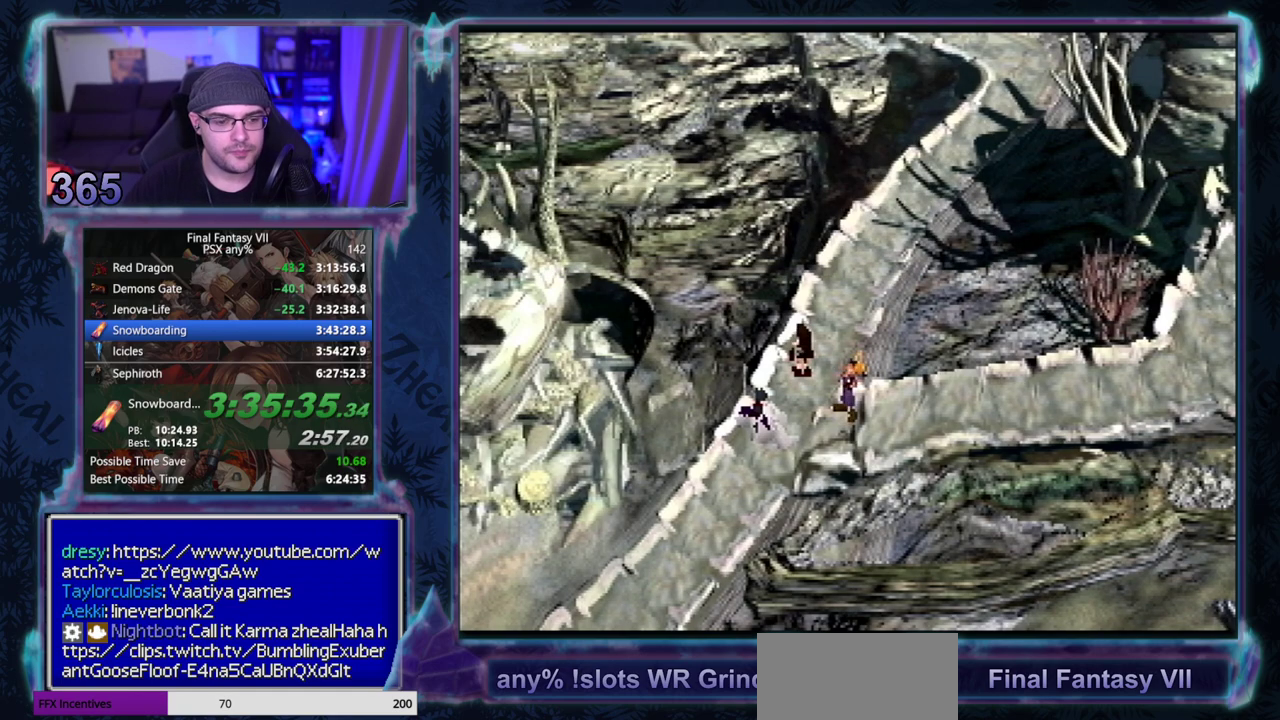
{"buttons": ["CIRCLE"], "left_stick": "center", "events": []}
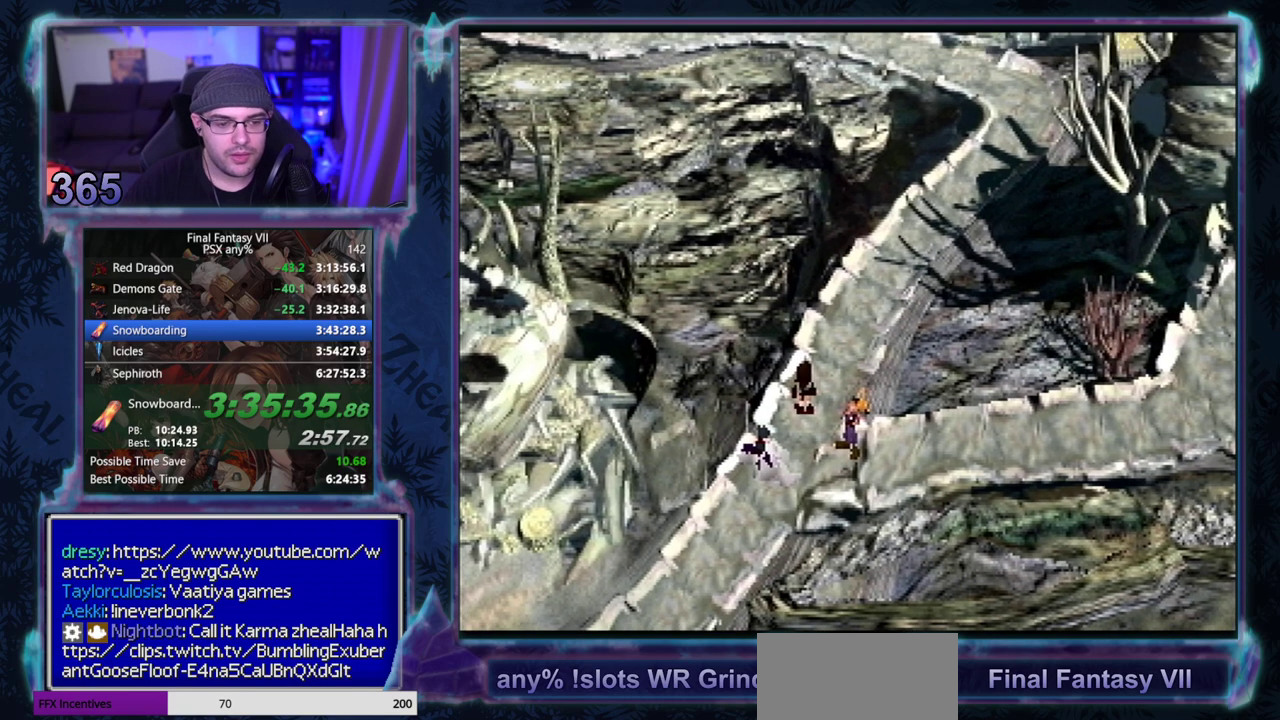
{"buttons": [], "left_stick": "center", "events": [[467, "CIRCLE", "up"]]}
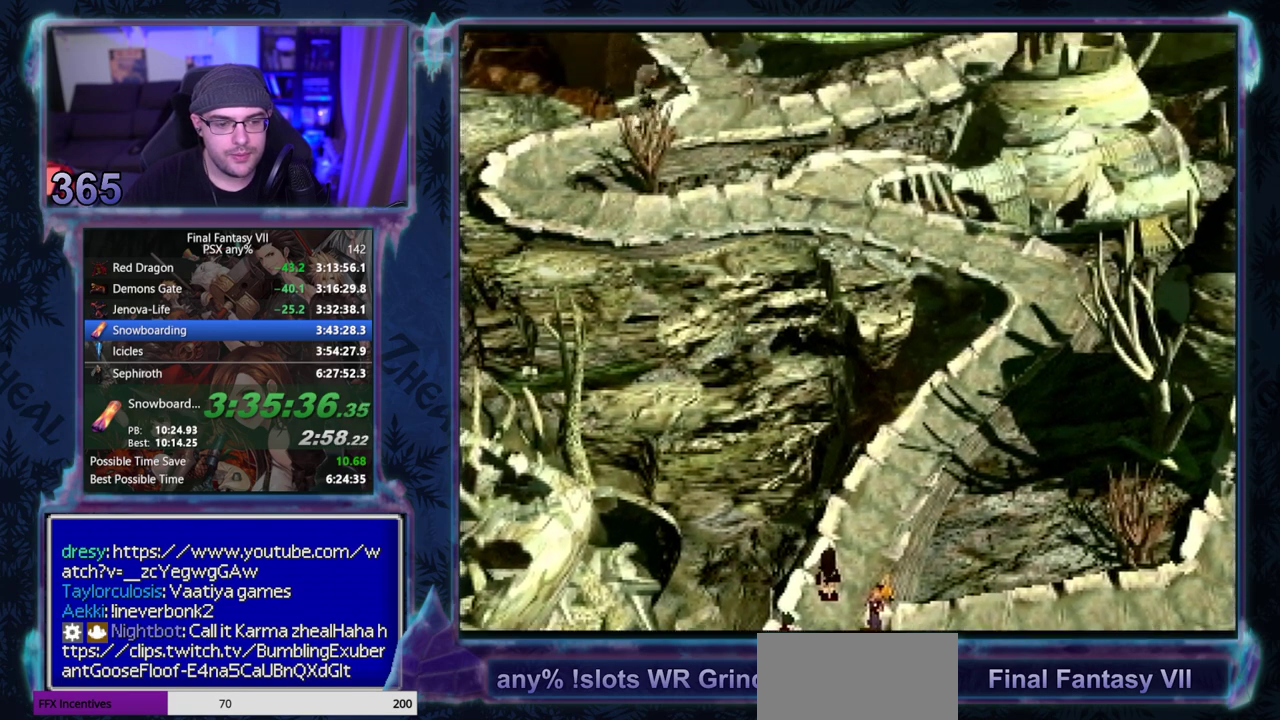
{"buttons": [], "left_stick": "center", "events": []}
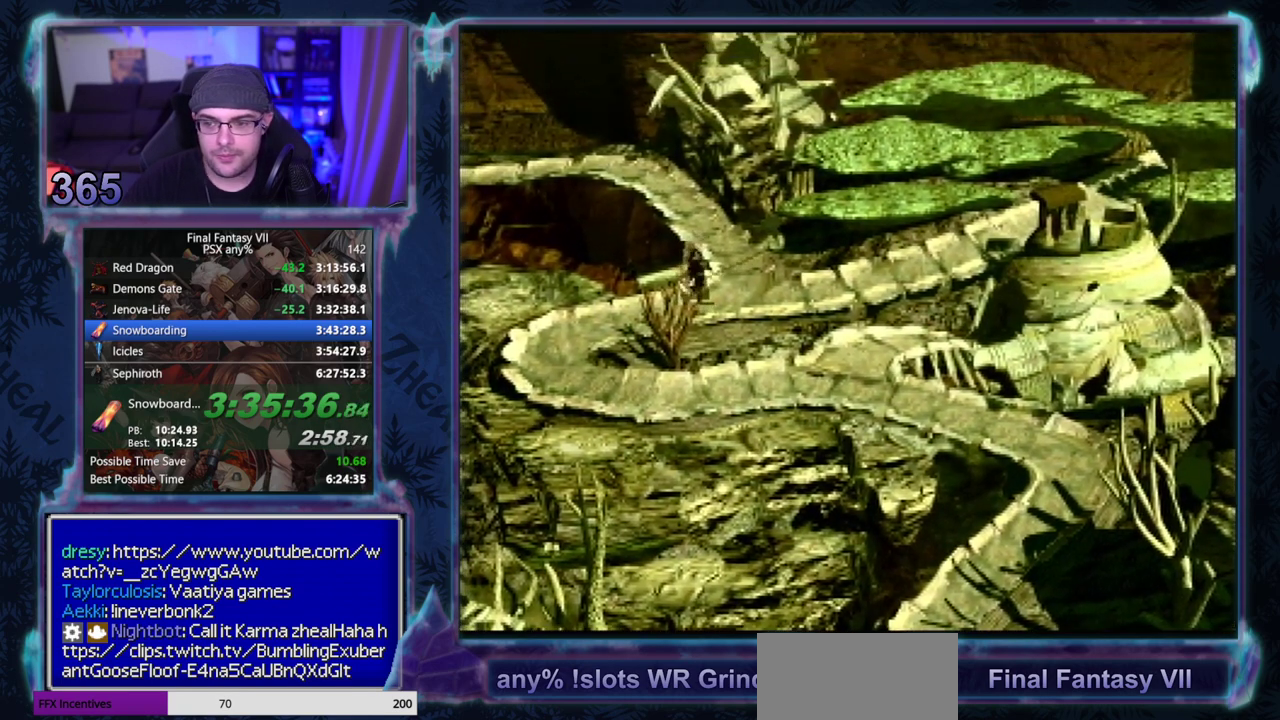
{"buttons": ["CIRCLE"], "left_stick": "center"}
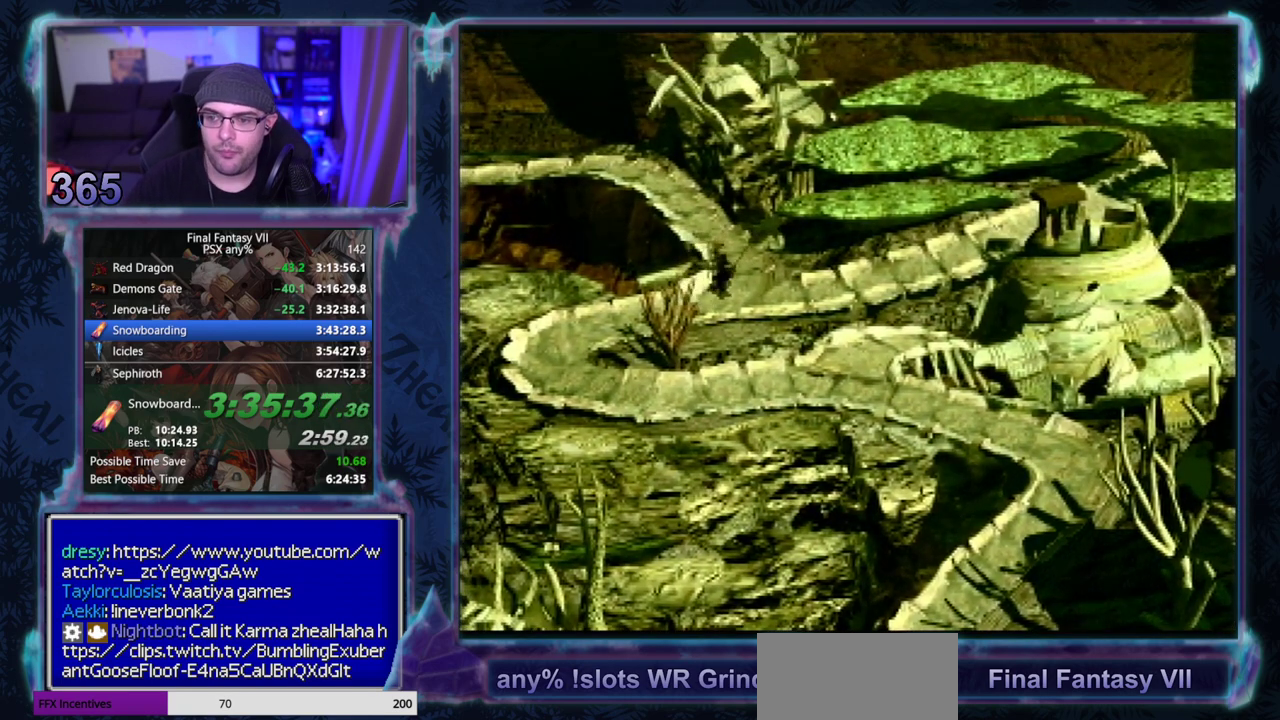
{"buttons": [], "left_stick": "center", "events": [[50, "CIRCLE", "up"], [100, "CIRCLE", "down"], [483, "CIRCLE", "up"]]}
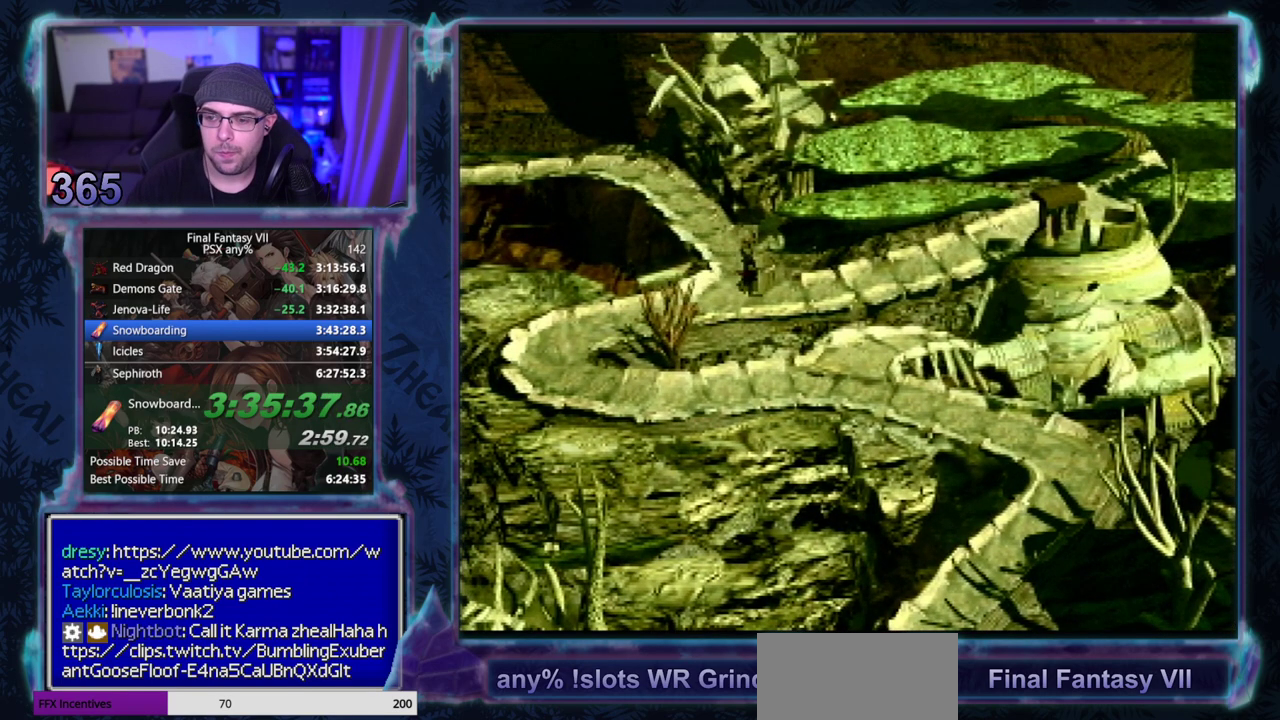
{"buttons": ["CIRCLE"], "left_stick": "center", "events": [[133, "CIRCLE", "down"]]}
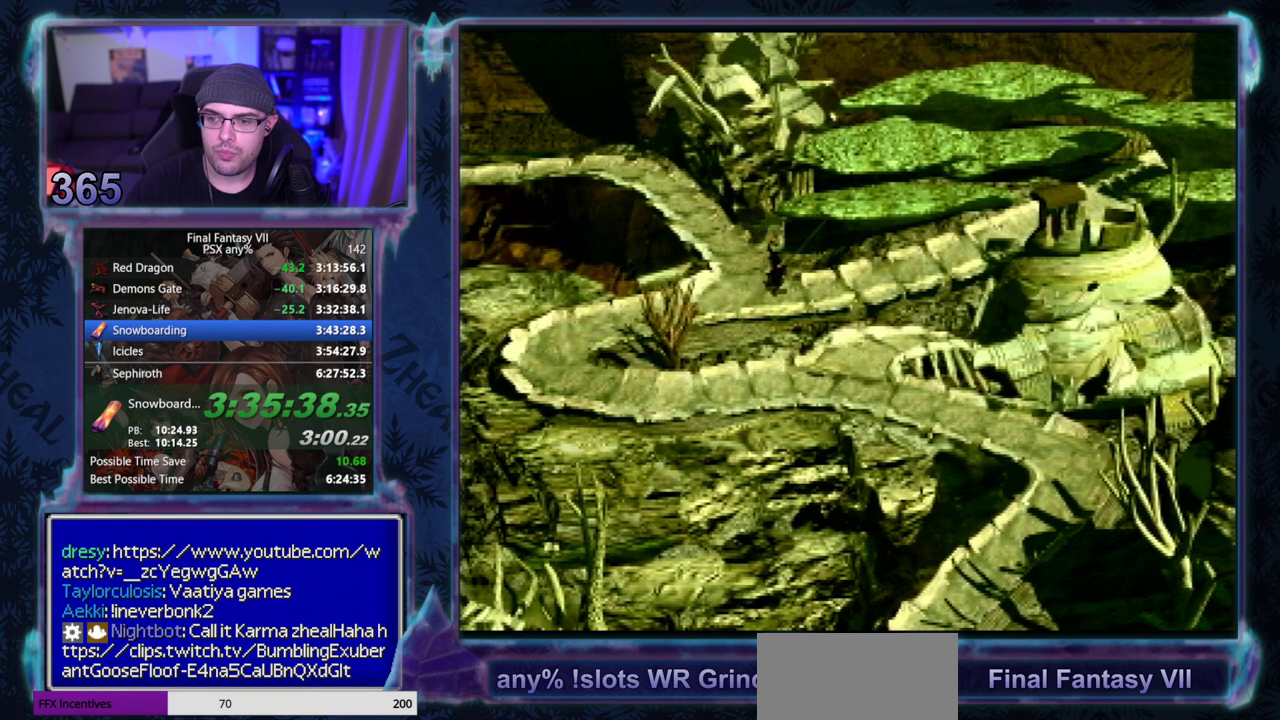
{"buttons": [], "left_stick": "center"}
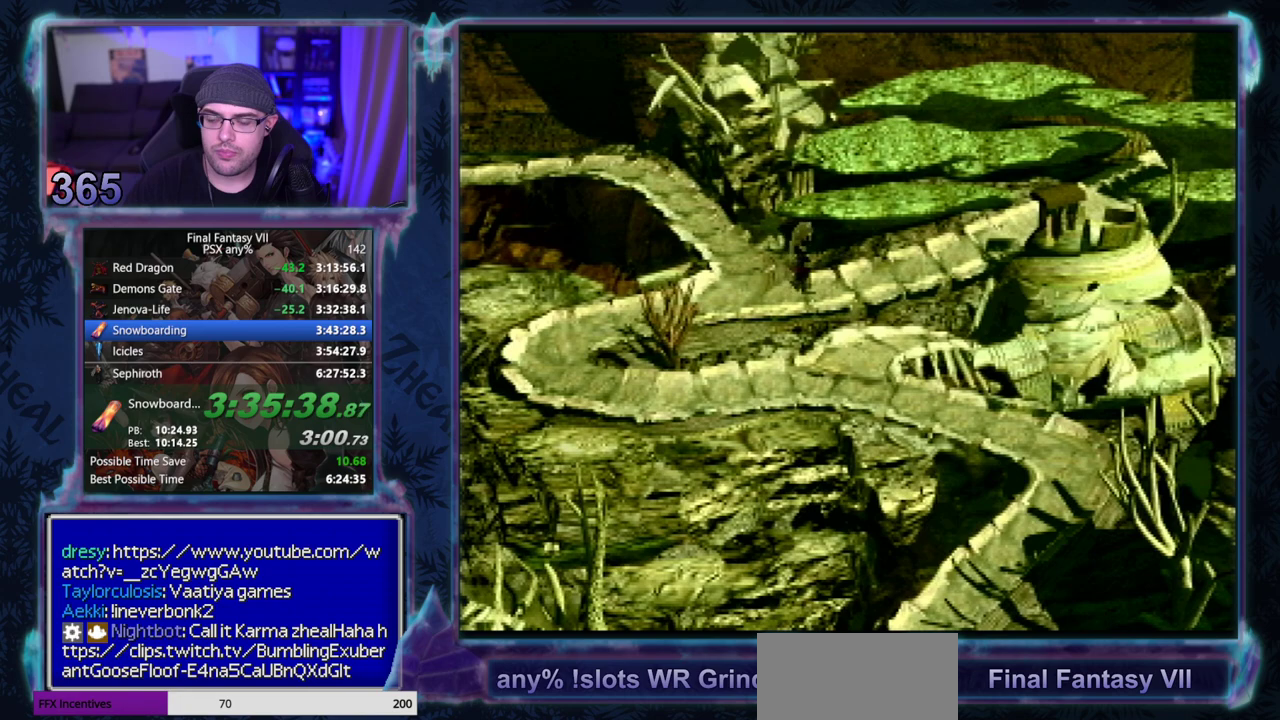
{"buttons": ["CIRCLE"], "left_stick": "center"}
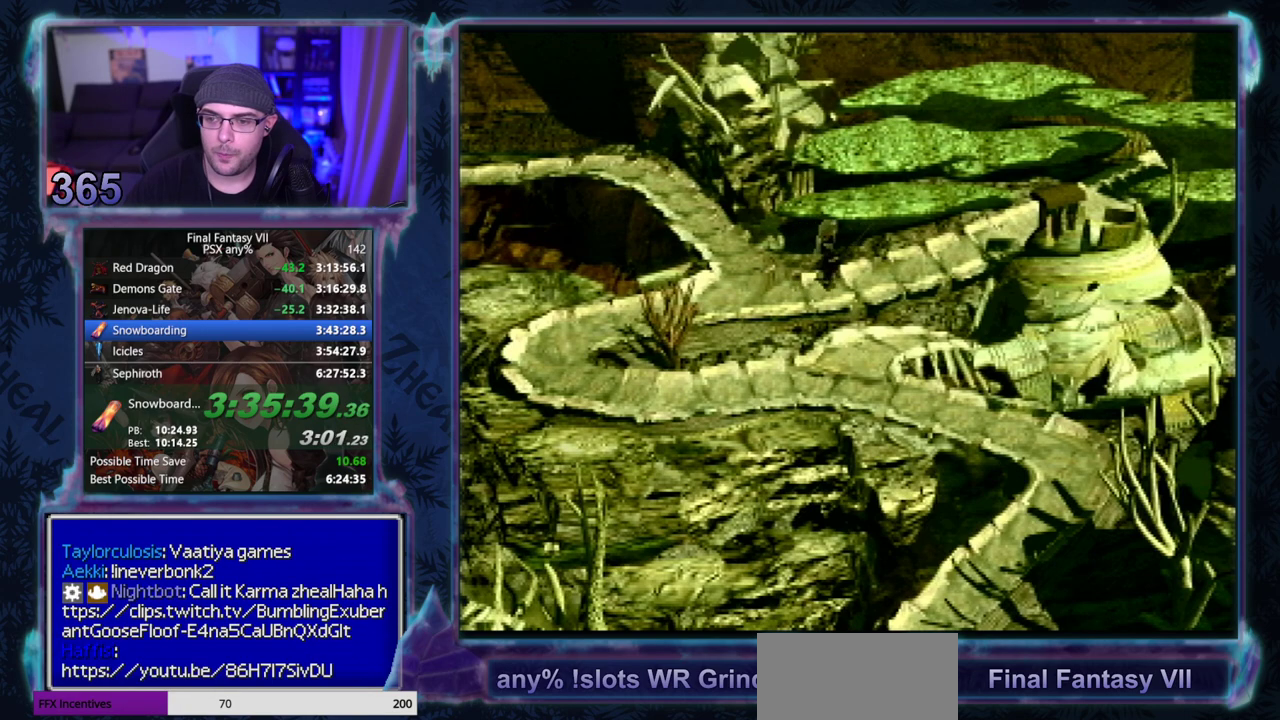
{"buttons": [], "left_stick": "center", "events": [[33, "CIRCLE", "up"], [100, "CIRCLE", "down"], [217, "CIRCLE", "up"]]}
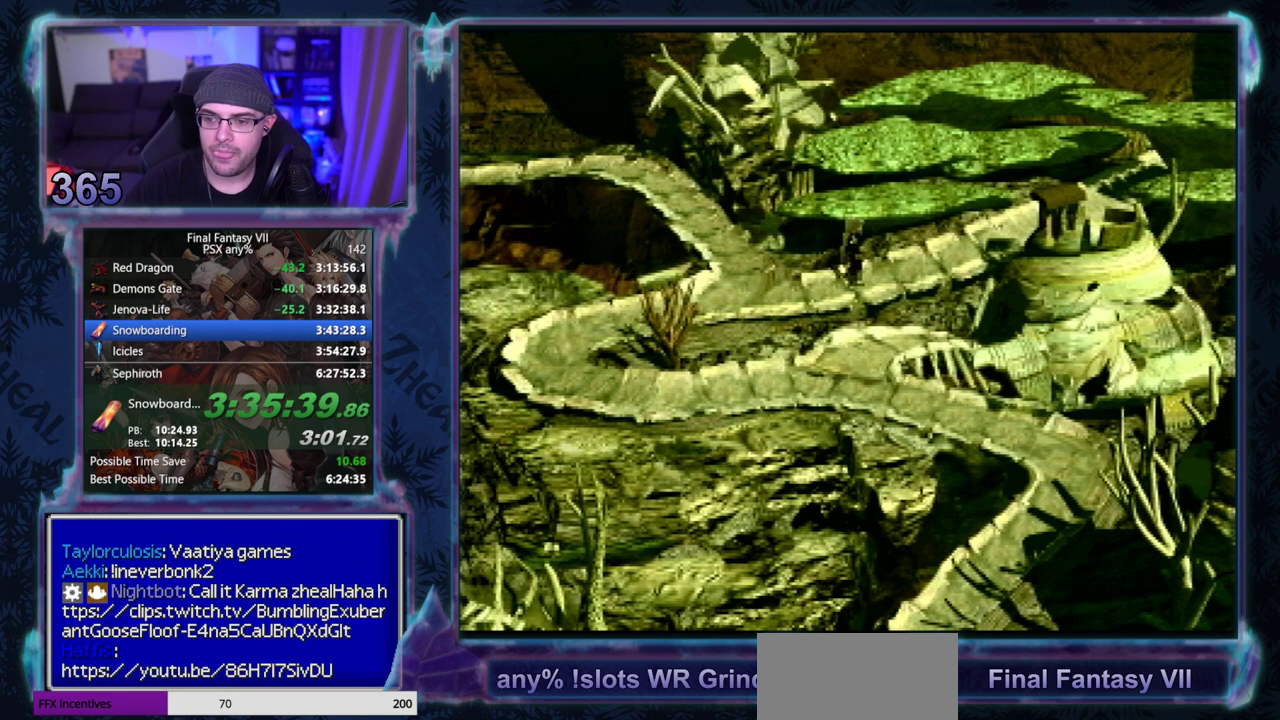
{"buttons": ["CIRCLE"], "left_stick": "center", "events": [[117, "CIRCLE", "down"], [233, "CIRCLE", "up"], [300, "CIRCLE", "down"]]}
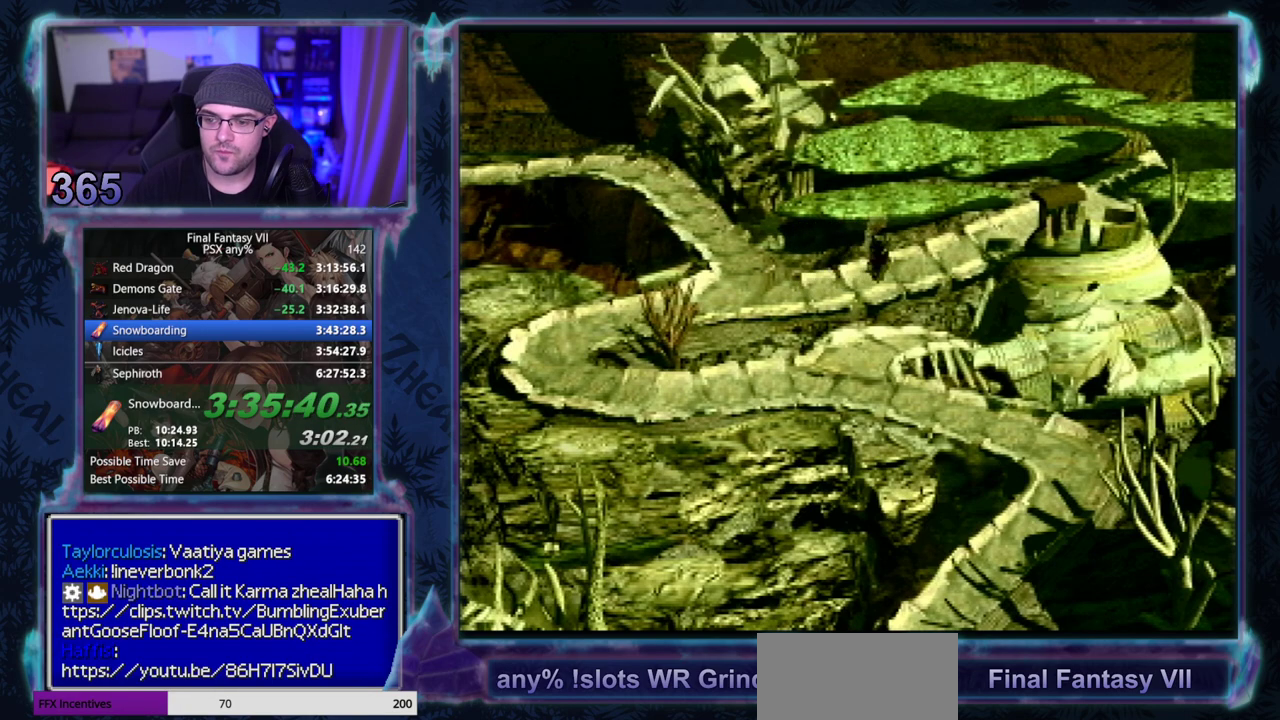
{"buttons": [], "left_stick": "center", "events": [[33, "CIRCLE", "up"], [83, "CIRCLE", "down"], [200, "CIRCLE", "up"], [350, "CIRCLE", "down"], [500, "CIRCLE", "up"]]}